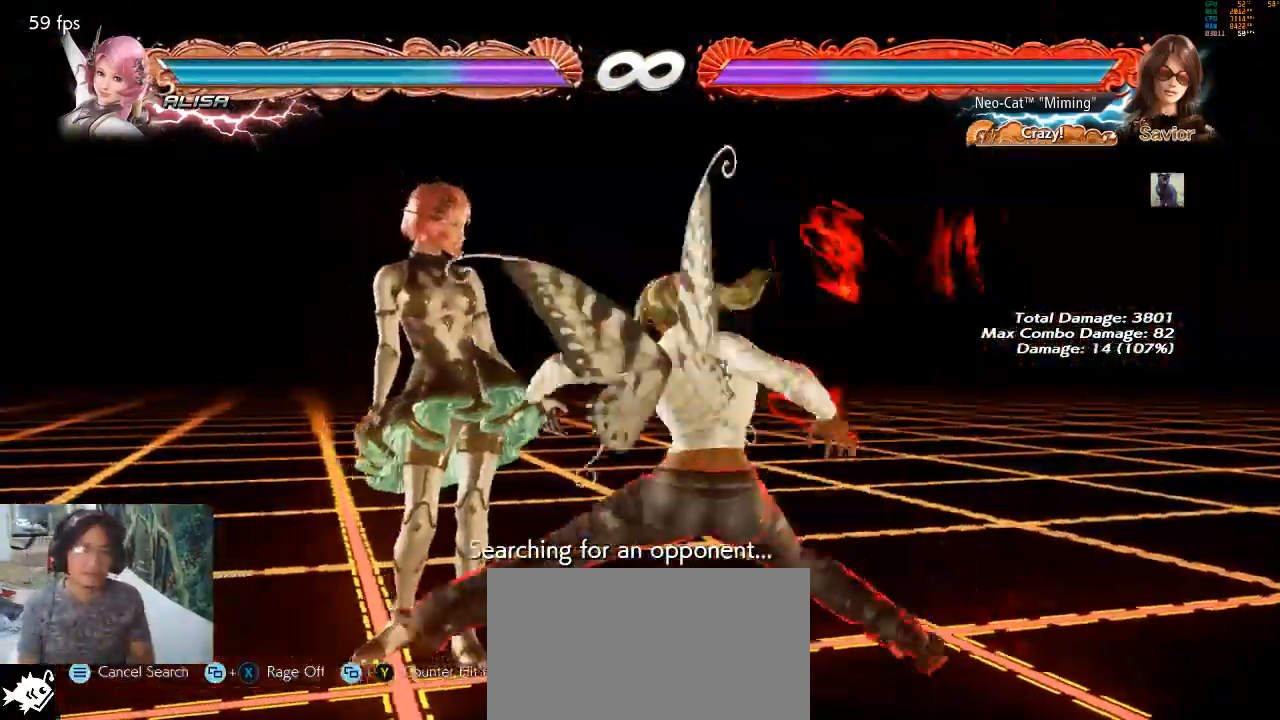
Gameplay with a controller (arcade stick); each line is a JSON object with the inputs held at the frame after it. "events" lists button and stick changes between this image and that frame as [ms after this image, input, new state], when the widget could be followed in between. Not read: L3 R3.
{"buttons": [], "left_stick": "center", "events": [[67, "CIRCLE", "up"], [400, "CROSS", "down"], [433, "CROSS", "up"]]}
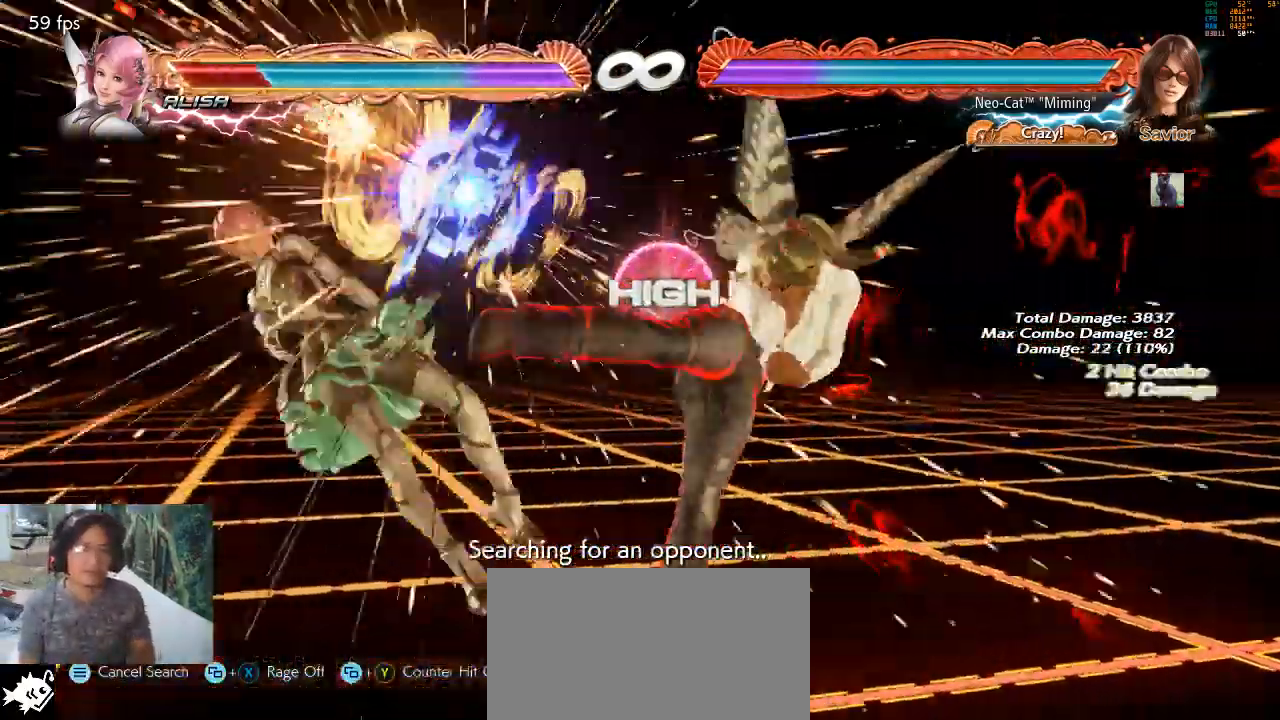
{"buttons": [], "left_stick": "center", "events": [[400, "left_stick", "left"], [500, "left_stick", "center"]]}
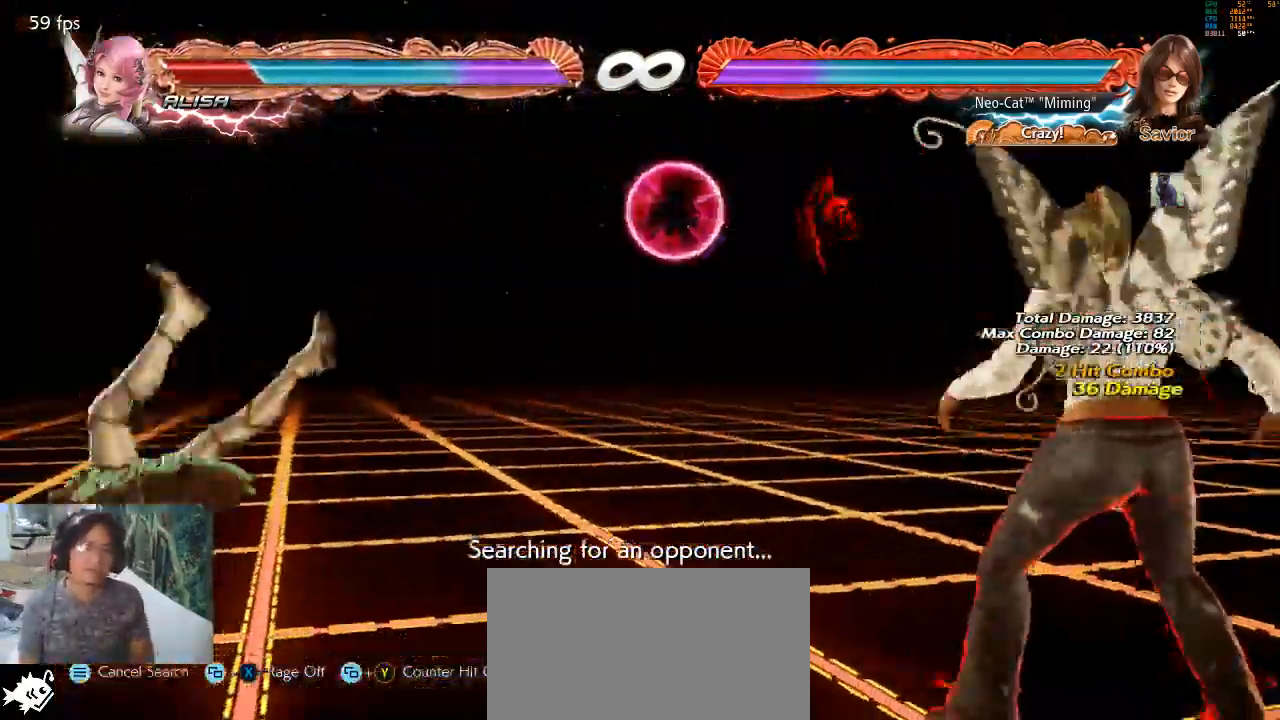
{"buttons": [], "left_stick": "left", "events": [[100, "left_stick", "left"], [300, "TRIANGLE", "down"], [300, "left_stick", "down"], [367, "left_stick", "center"], [400, "TRIANGLE", "up"], [467, "left_stick", "left"]]}
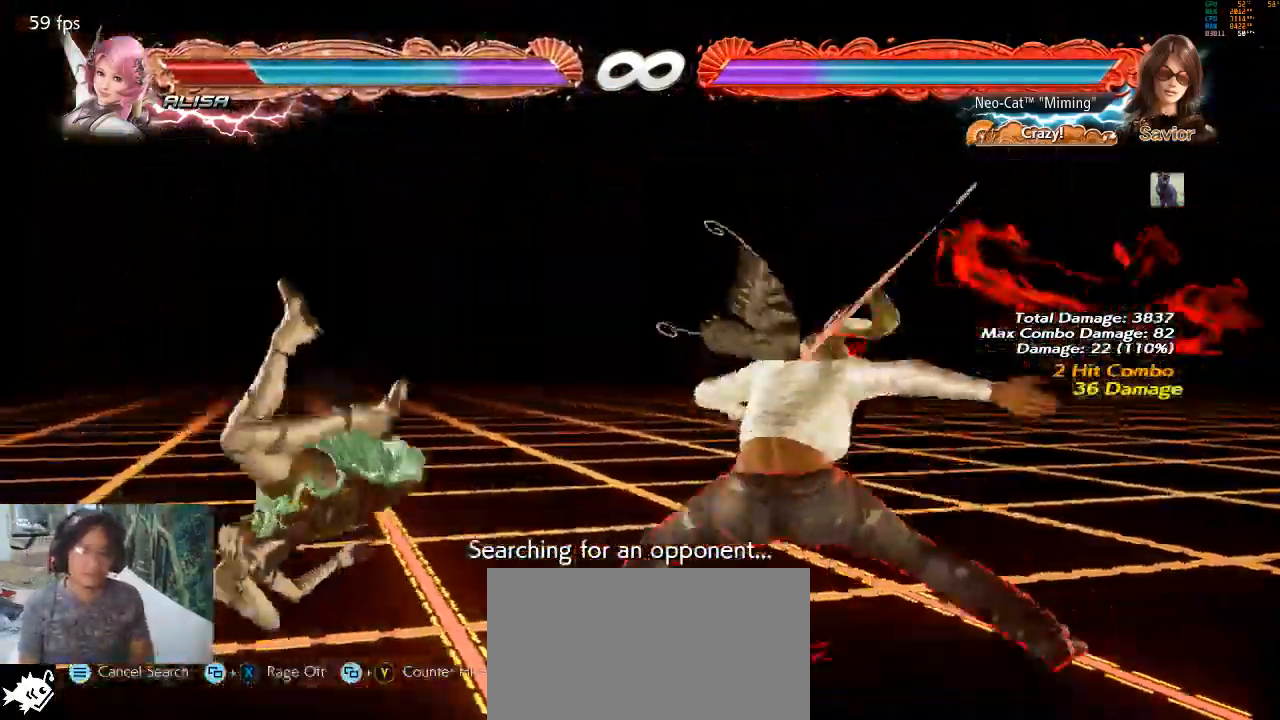
{"buttons": [], "left_stick": "center", "events": [[500, "left_stick", "center"]]}
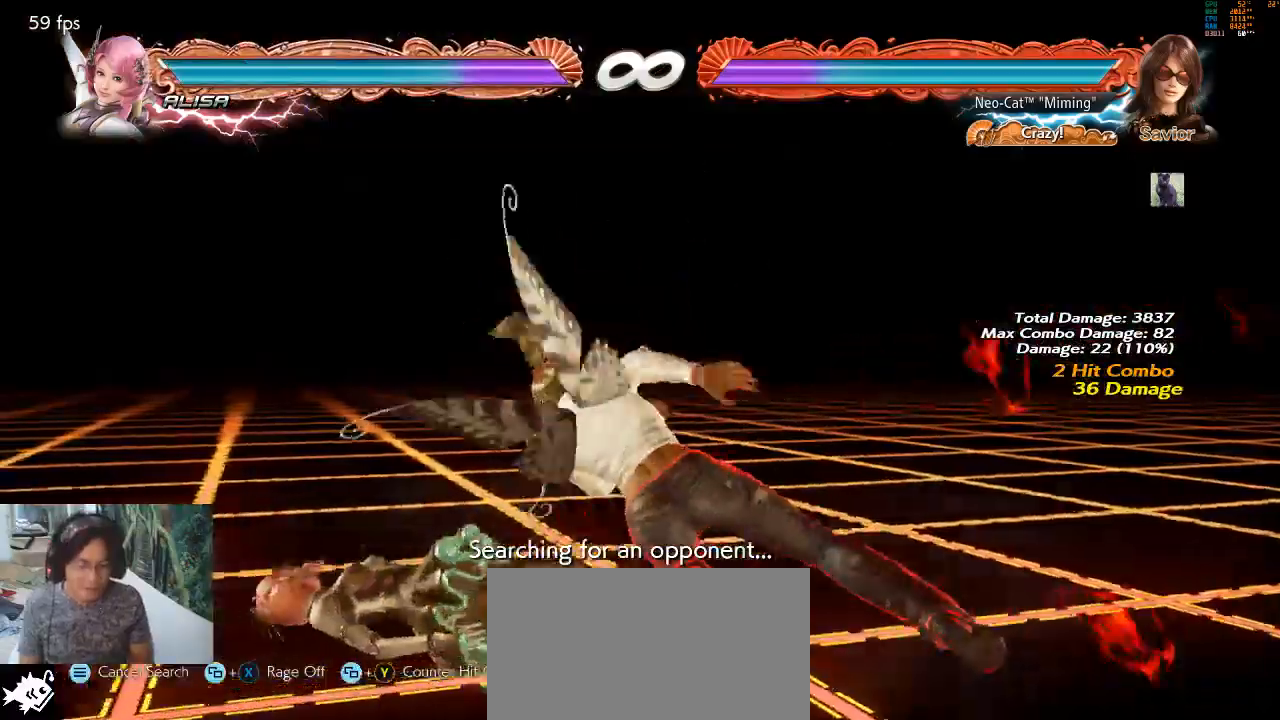
{"buttons": [], "left_stick": "center", "events": [[433, "left_stick", "left"], [500, "left_stick", "center"]]}
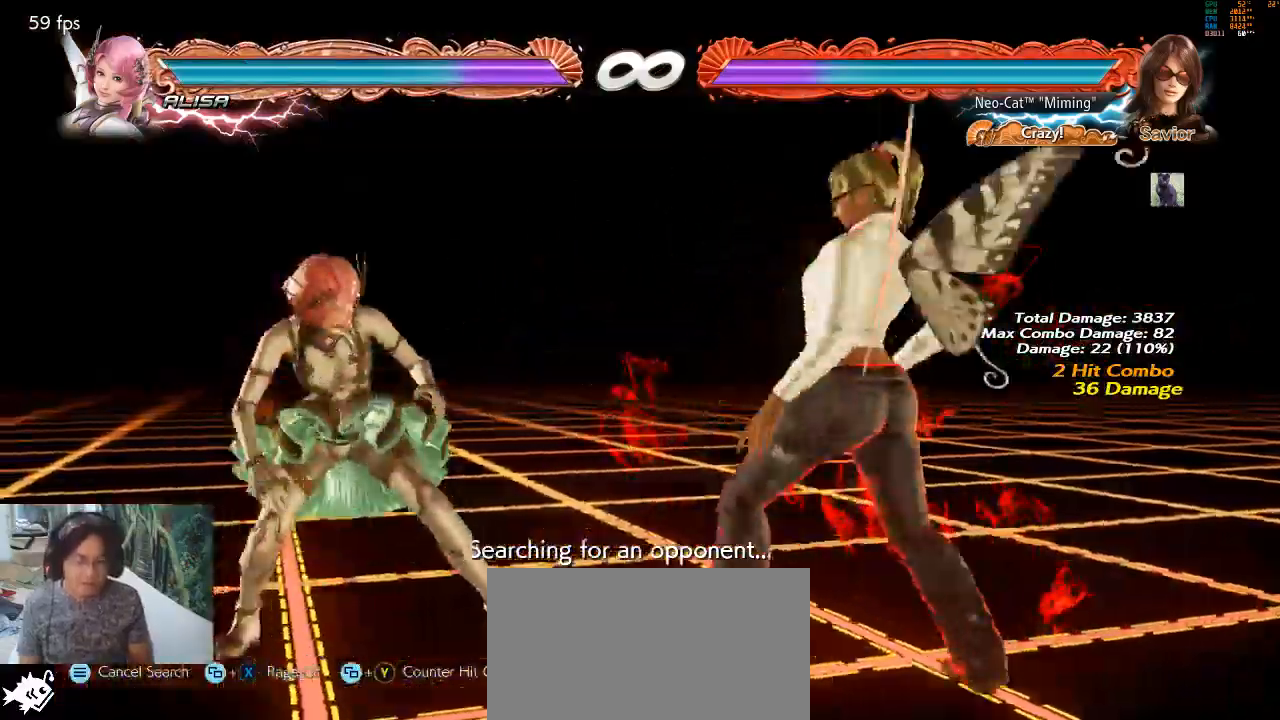
{"buttons": [], "left_stick": "center", "events": [[67, "left_stick", "left"], [100, "TRIANGLE", "down"], [200, "TRIANGLE", "up"], [267, "left_stick", "center"], [300, "CIRCLE", "down"], [400, "CIRCLE", "up"]]}
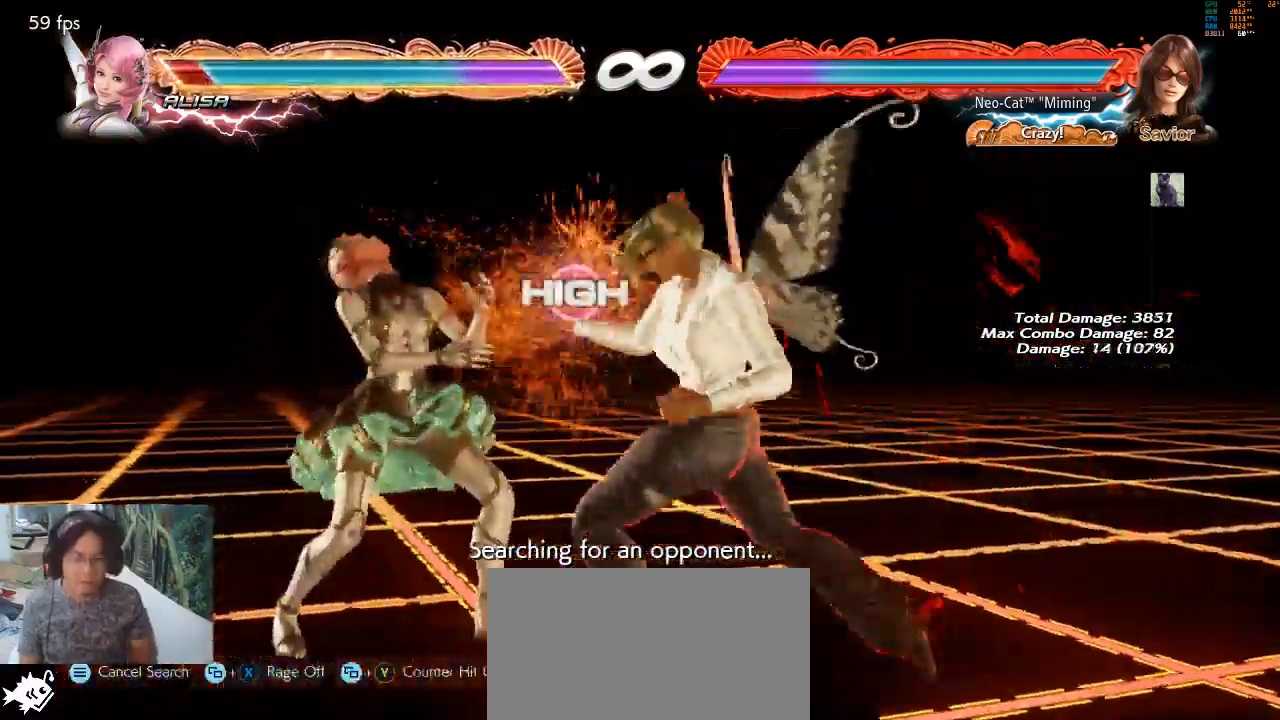
{"buttons": [], "left_stick": "center", "events": []}
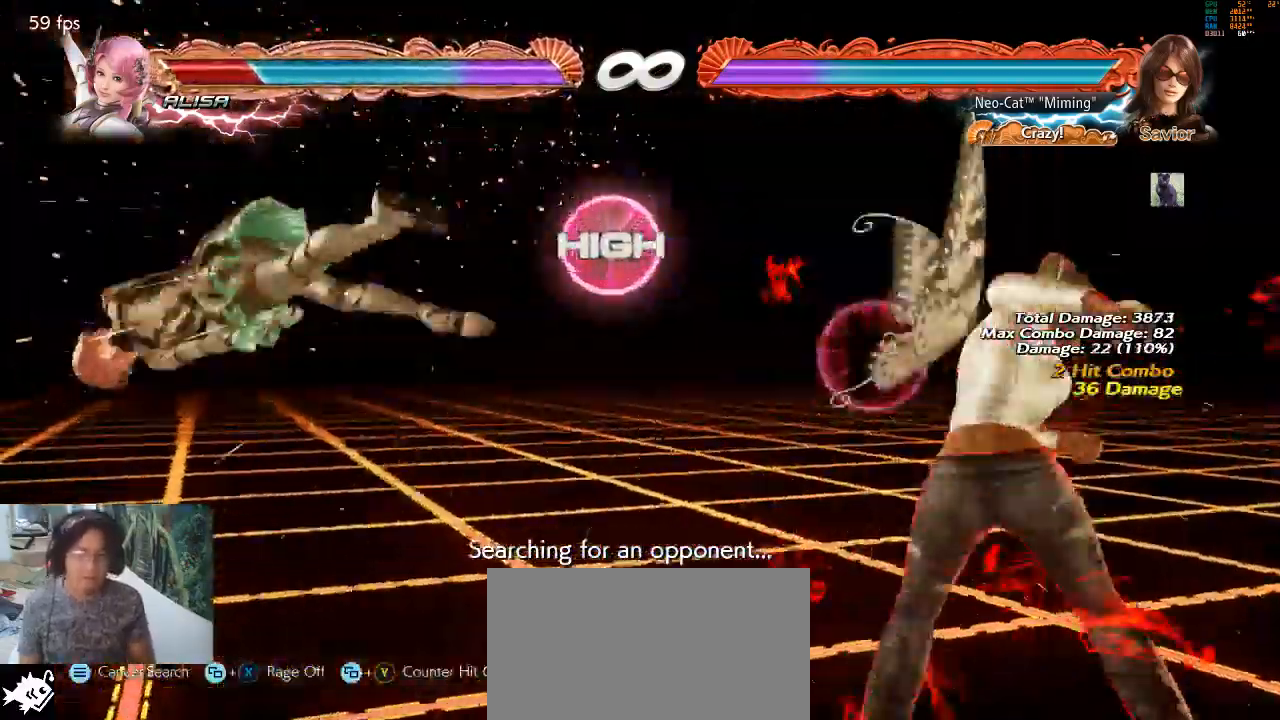
{"buttons": [], "left_stick": "left", "events": [[133, "left_stick", "left"], [233, "left_stick", "center"], [300, "left_stick", "left"]]}
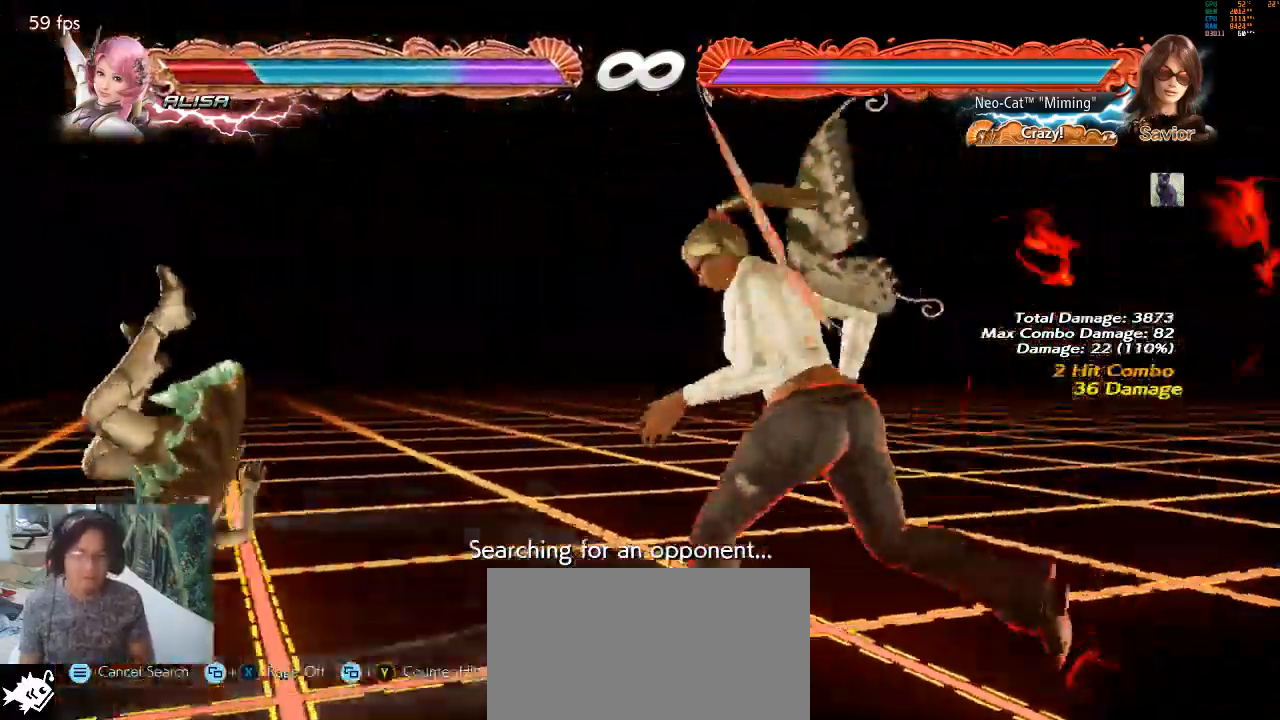
{"buttons": [], "left_stick": "center", "events": [[67, "left_stick", "down-left"], [100, "SQUARE", "down"], [167, "SQUARE", "up"], [233, "left_stick", "center"]]}
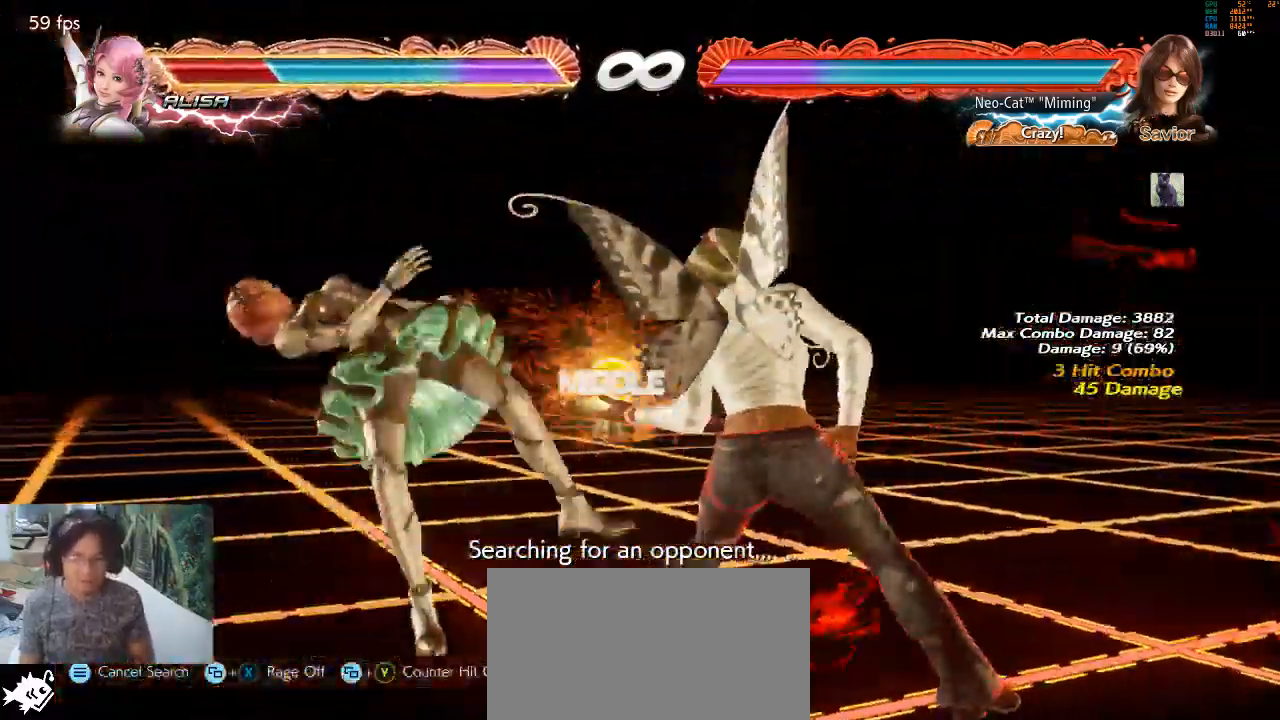
{"buttons": [], "left_stick": "center", "events": [[67, "left_stick", "down-left"], [133, "SQUARE", "down"], [267, "SQUARE", "up"], [333, "left_stick", "center"]]}
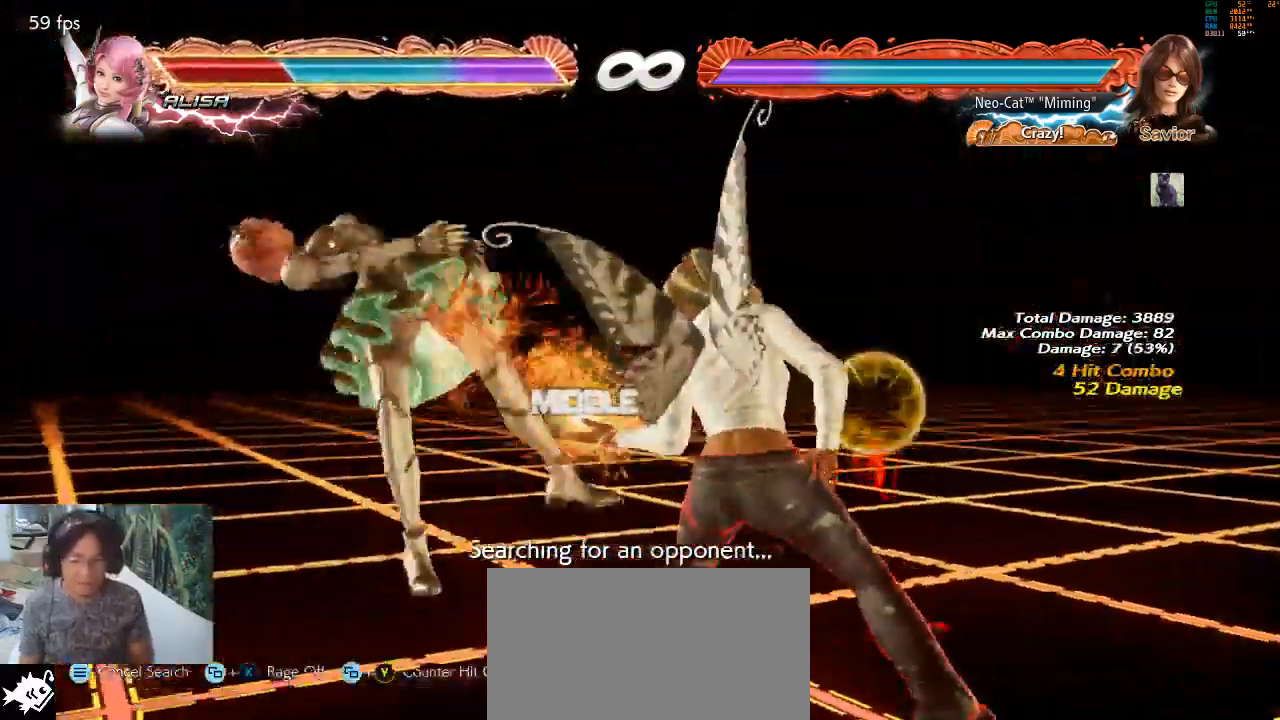
{"buttons": [], "left_stick": "center", "events": [[100, "left_stick", "down-left"], [167, "SQUARE", "down"], [333, "SQUARE", "up"], [433, "left_stick", "center"]]}
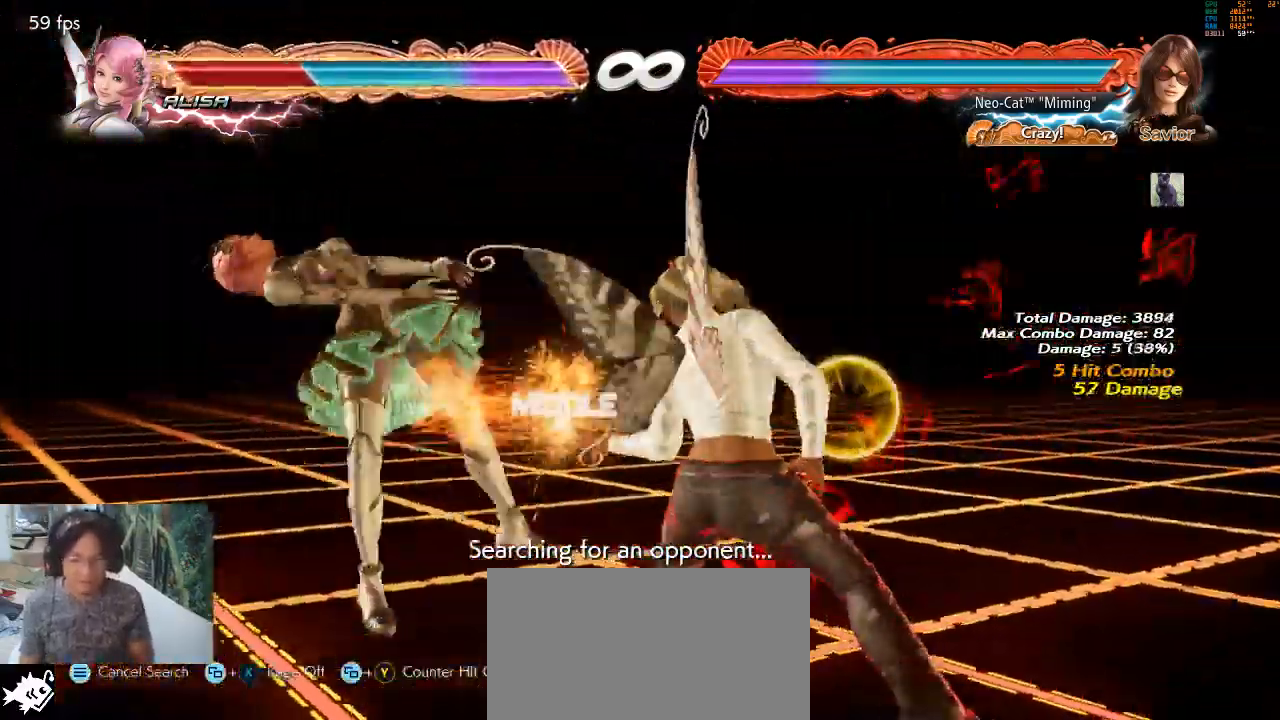
{"buttons": [], "left_stick": "left", "events": [[133, "left_stick", "down"], [200, "TRIANGLE", "down"], [233, "left_stick", "center"], [300, "TRIANGLE", "up"], [333, "left_stick", "left"]]}
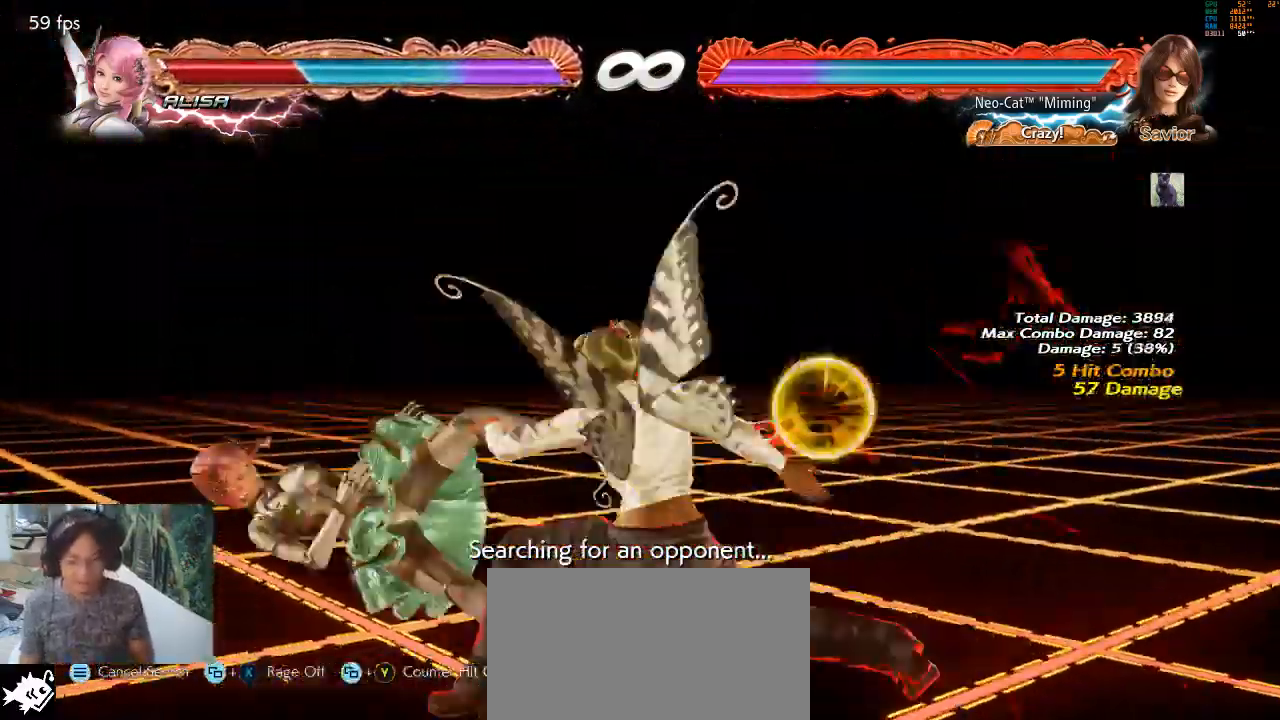
{"buttons": [], "left_stick": "center", "events": [[333, "left_stick", "center"], [367, "CIRCLE", "down"], [400, "CIRCLE", "up"]]}
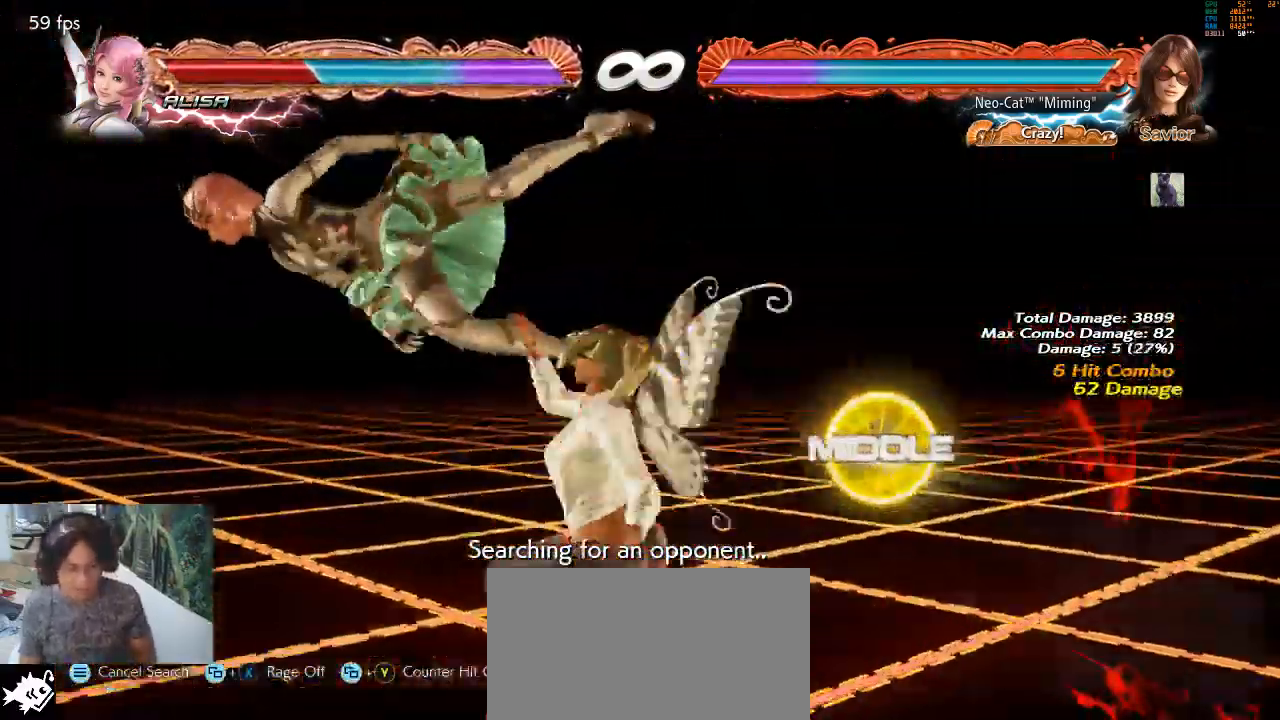
{"buttons": [], "left_stick": "center", "events": []}
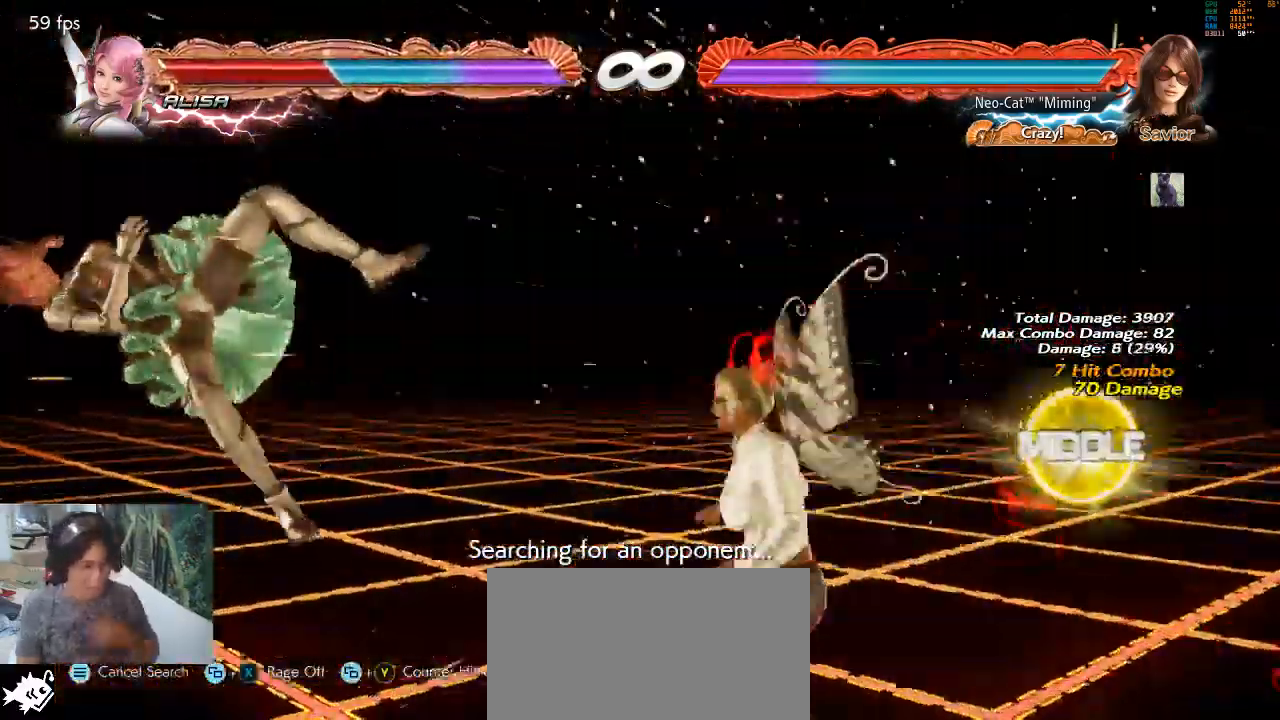
{"buttons": [], "left_stick": "left", "events": [[200, "left_stick", "left"], [333, "left_stick", "center"], [400, "left_stick", "left"]]}
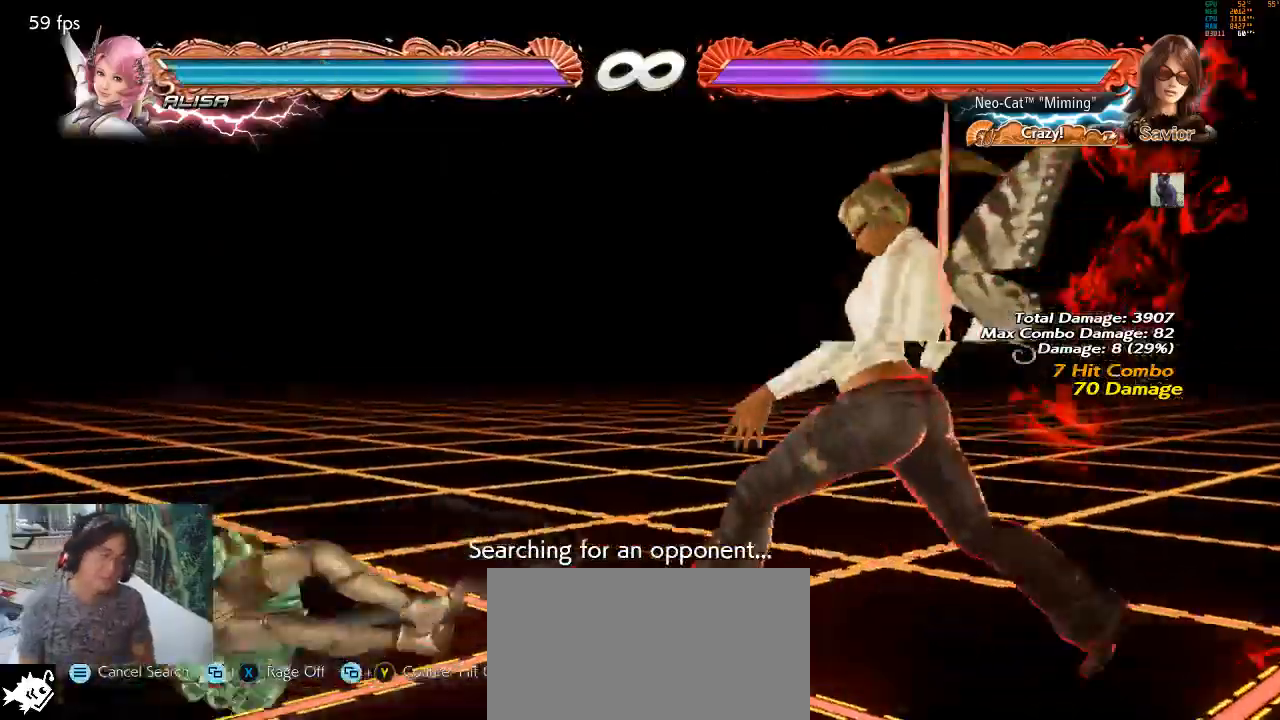
{"buttons": [], "left_stick": "left", "events": [[67, "left_stick", "right"], [167, "left_stick", "left"], [233, "left_stick", "center"], [300, "left_stick", "left"], [400, "TRIANGLE", "down"], [467, "TRIANGLE", "up"]]}
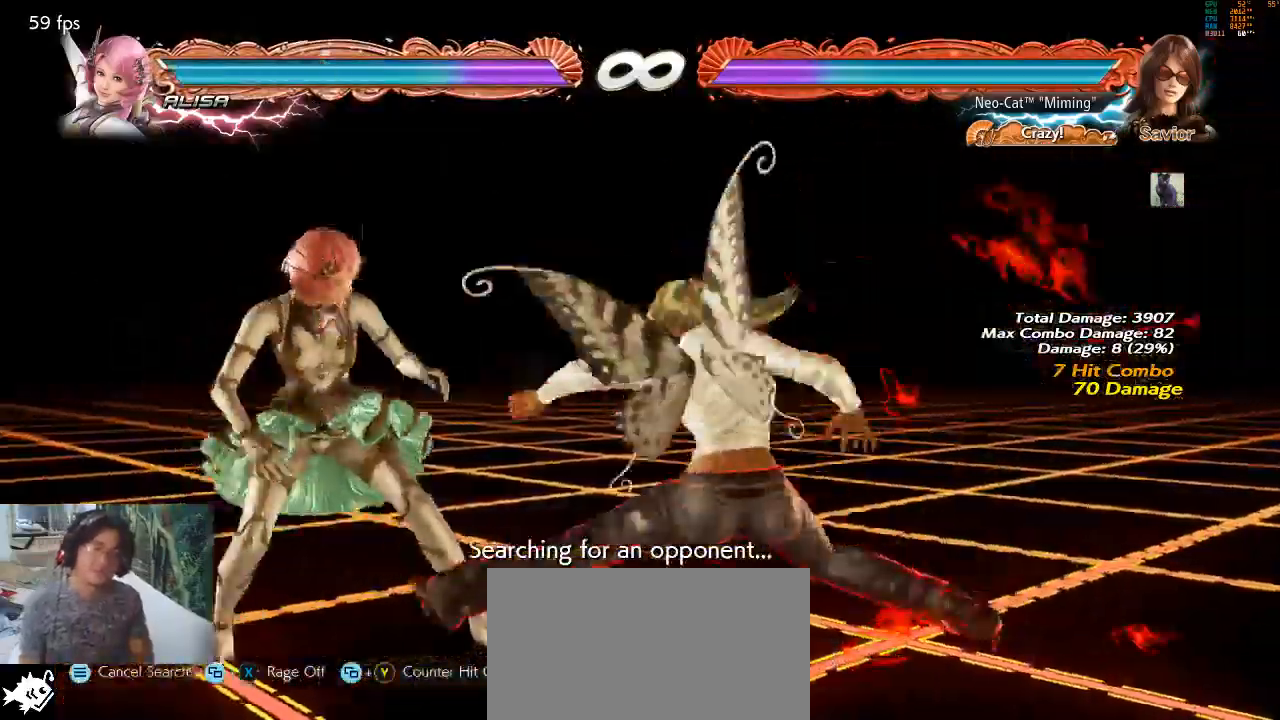
{"buttons": [], "left_stick": "center", "events": [[67, "CIRCLE", "down"], [67, "left_stick", "center"], [167, "CIRCLE", "up"]]}
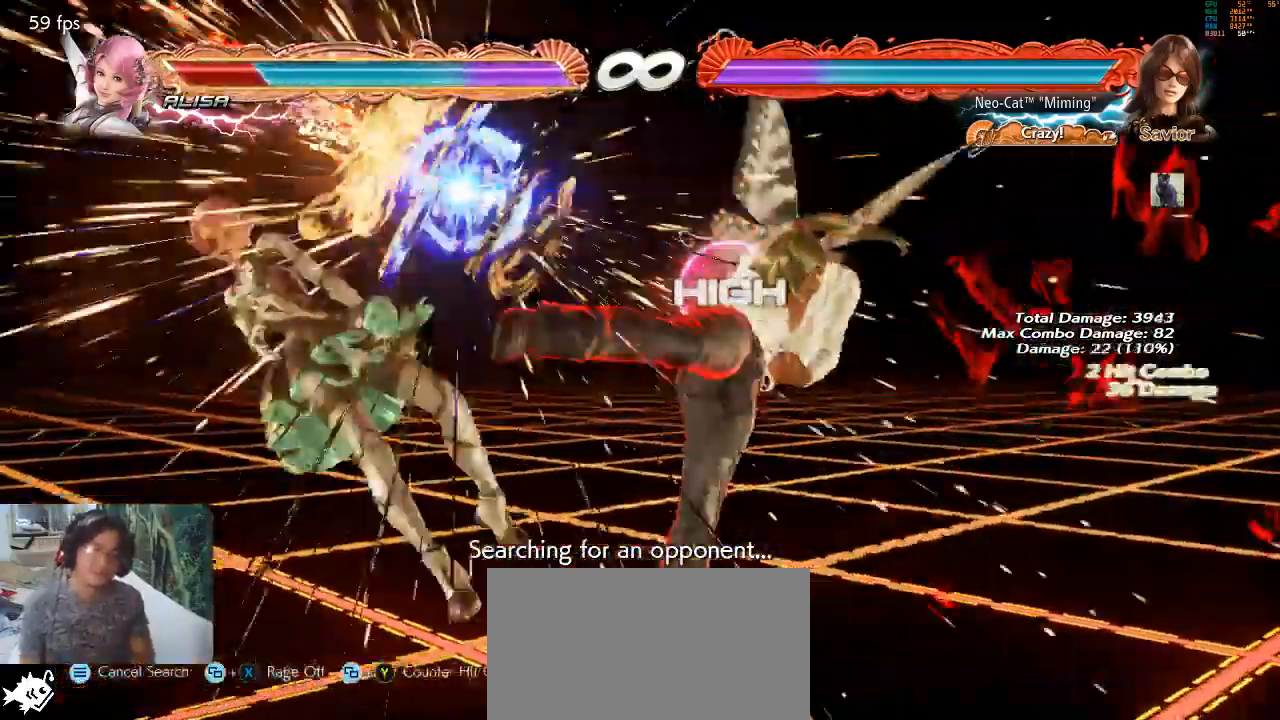
{"buttons": [], "left_stick": "left", "events": [[400, "left_stick", "left"]]}
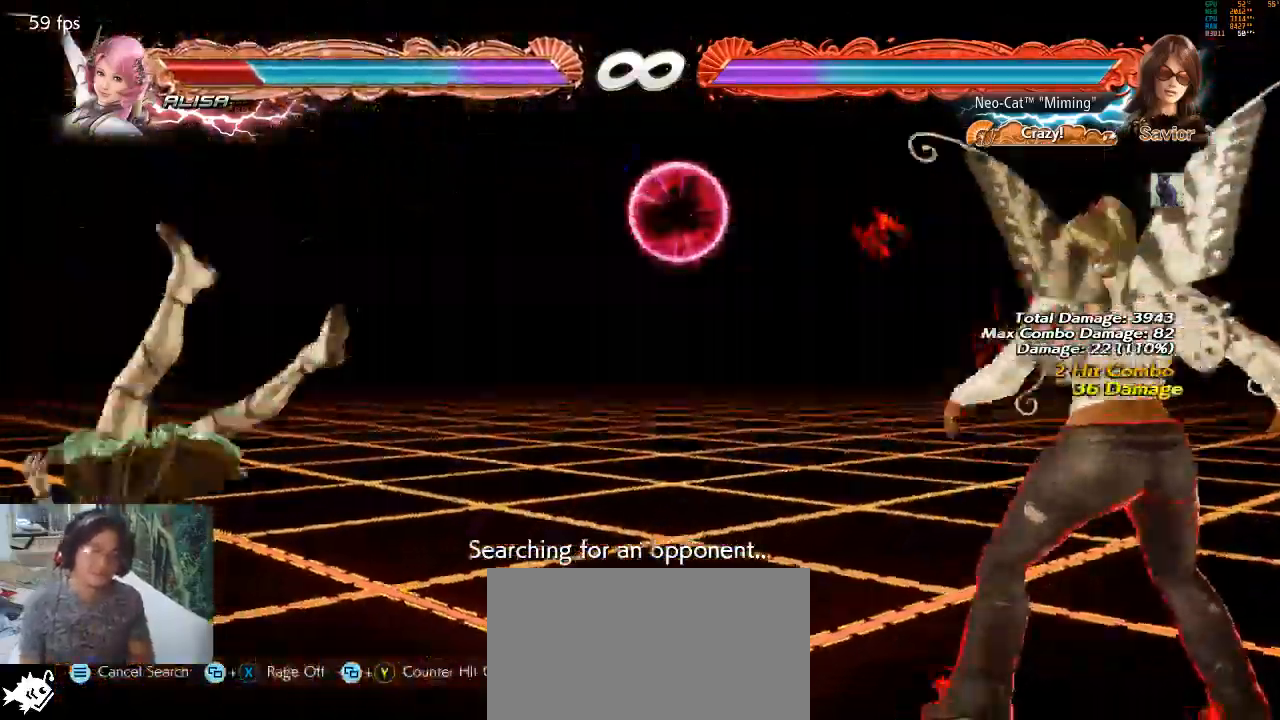
{"buttons": [], "left_stick": "center", "events": [[267, "left_stick", "down"], [300, "TRIANGLE", "down"], [367, "left_stick", "center"], [400, "TRIANGLE", "up"]]}
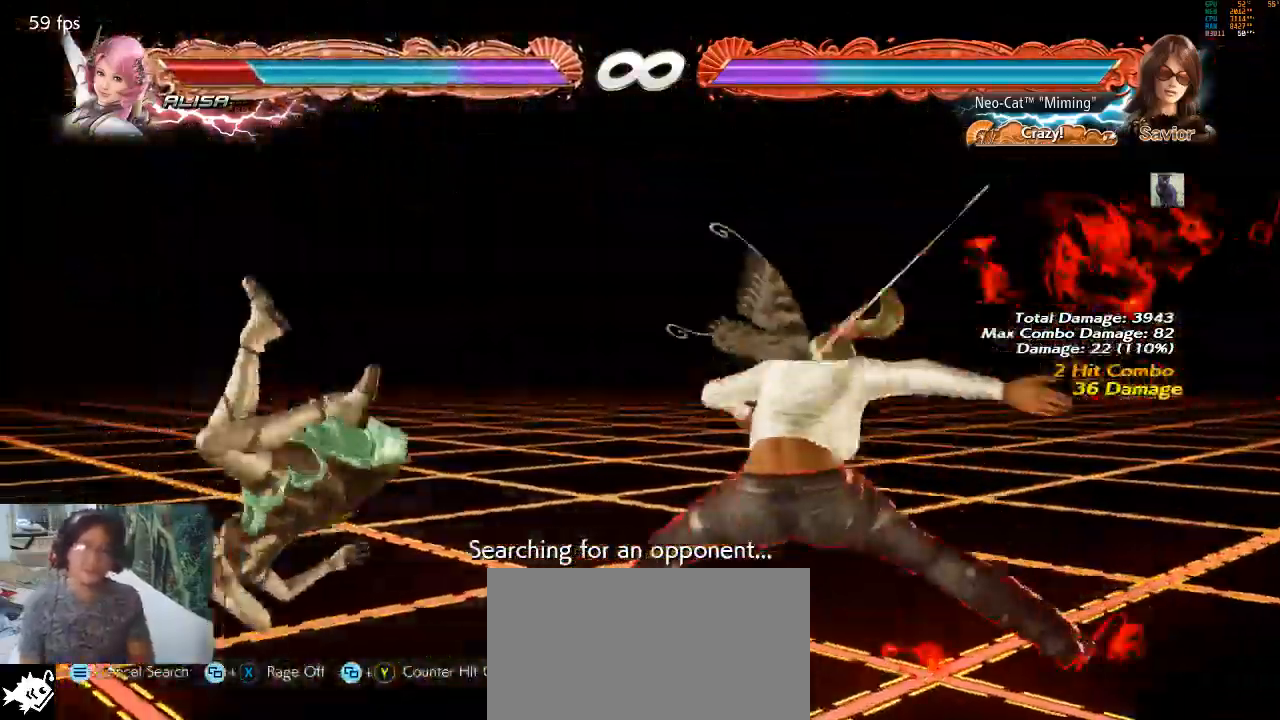
{"buttons": [], "left_stick": "left", "events": [[33, "left_stick", "left"], [433, "SQUARE", "down"], [467, "SQUARE", "up"]]}
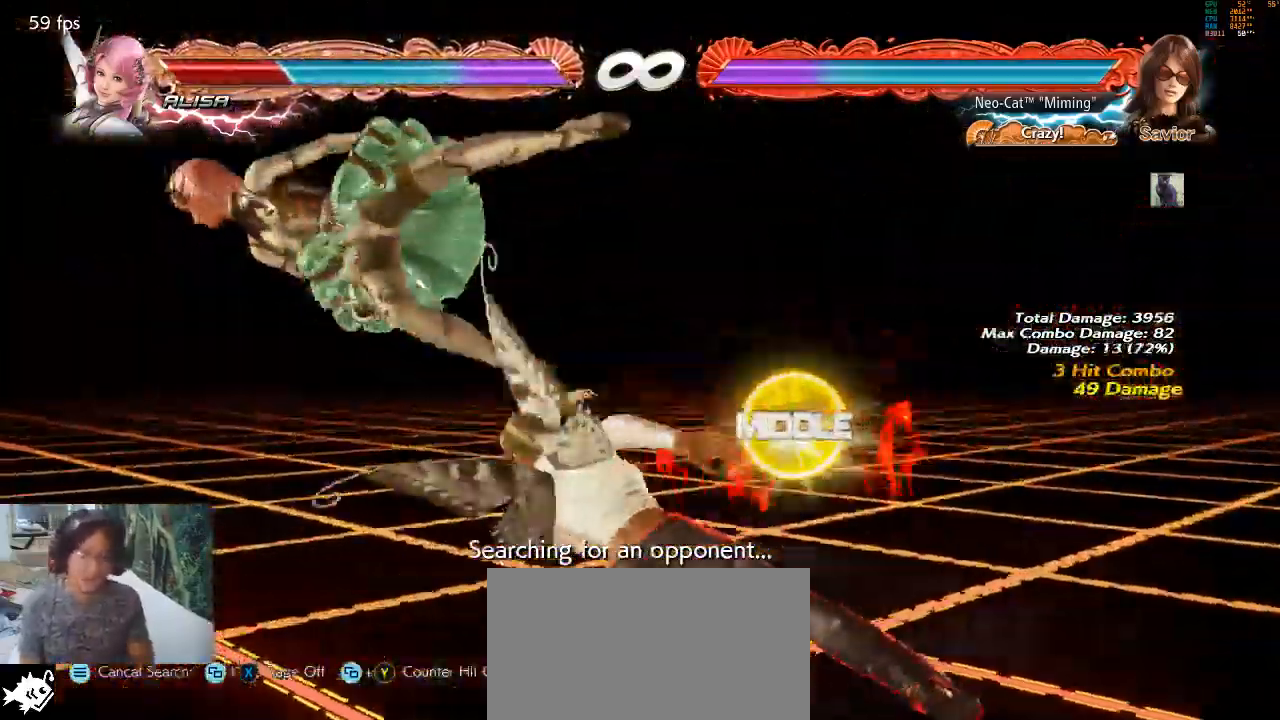
{"buttons": [], "left_stick": "down-left", "events": [[33, "SQUARE", "down"], [67, "left_stick", "center"], [167, "SQUARE", "up"], [500, "left_stick", "down-left"]]}
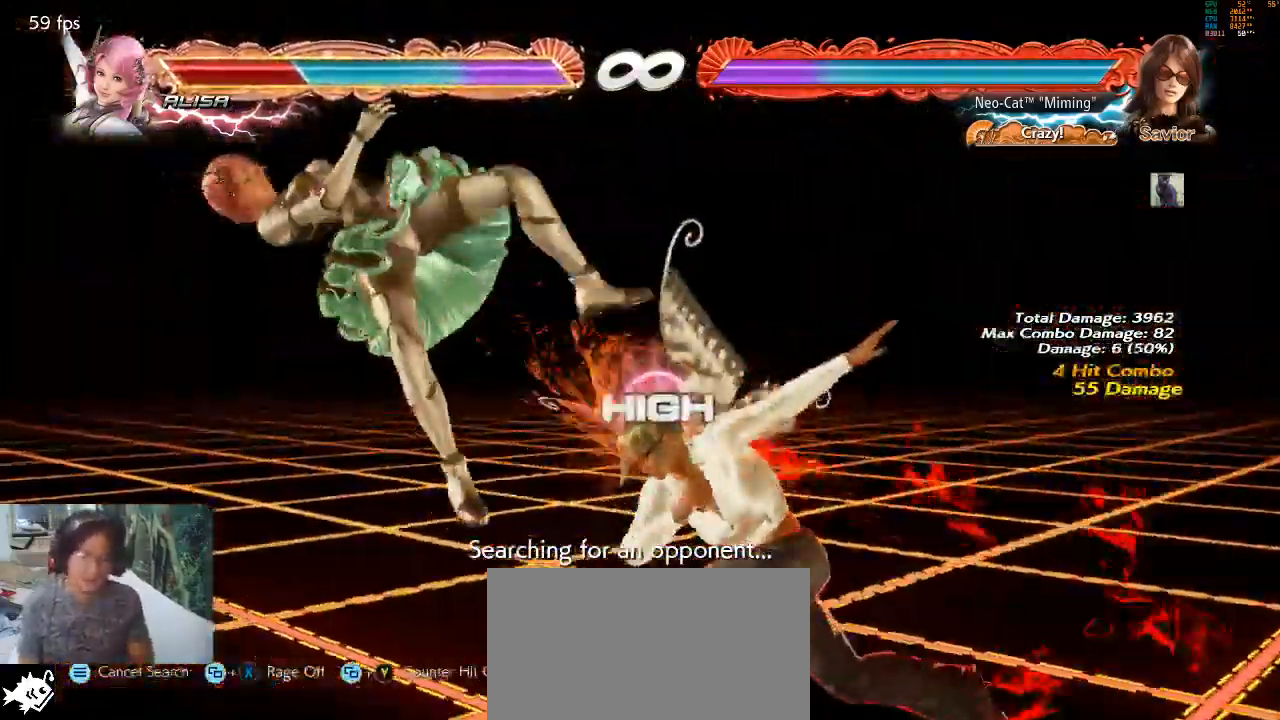
{"buttons": [], "left_stick": "center", "events": [[67, "SQUARE", "down"], [233, "SQUARE", "up"], [367, "left_stick", "center"]]}
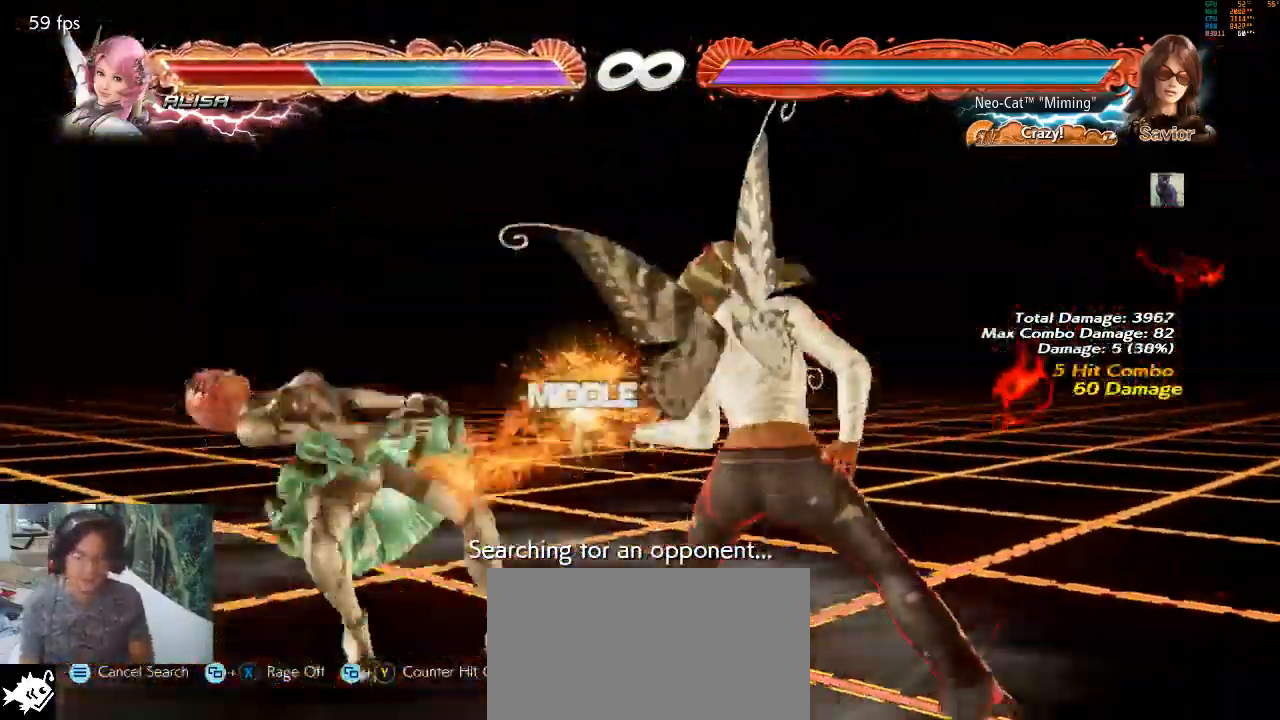
{"buttons": [], "left_stick": "center", "events": [[100, "left_stick", "down-left"], [233, "SQUARE", "down"], [367, "SQUARE", "up"], [500, "left_stick", "center"]]}
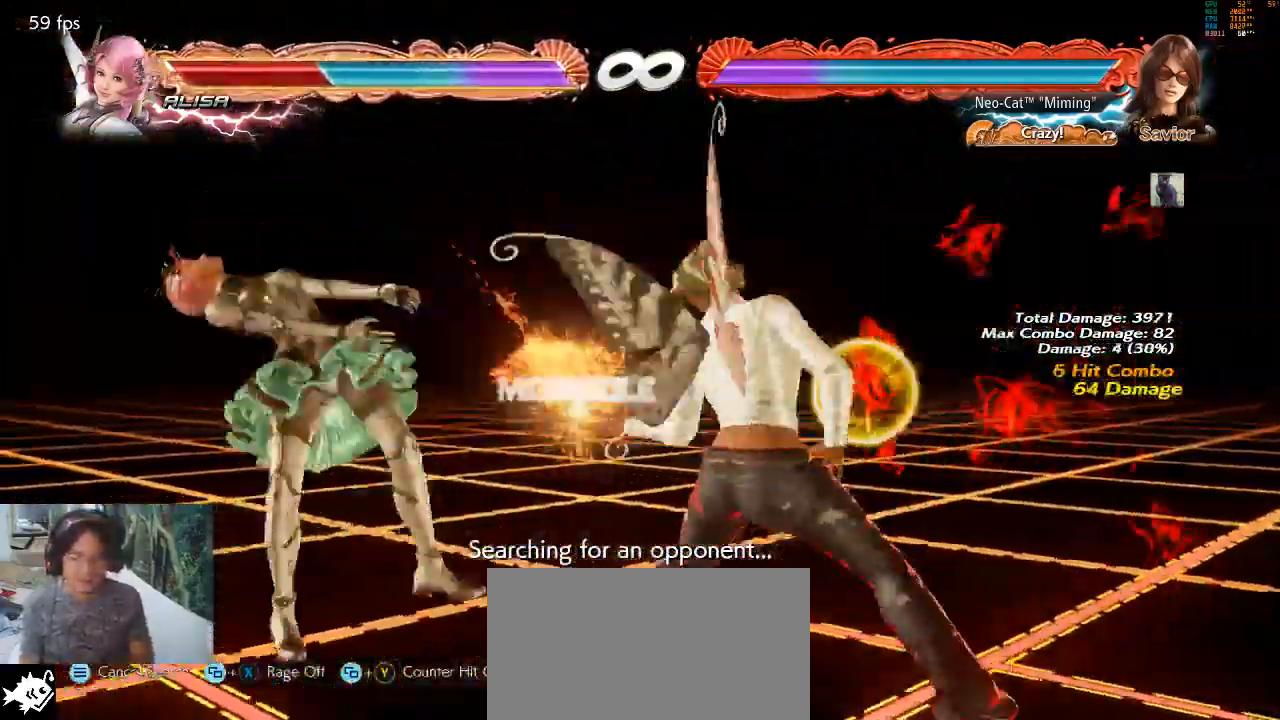
{"buttons": [], "left_stick": "left", "events": [[167, "left_stick", "down"], [233, "TRIANGLE", "down"], [267, "left_stick", "center"], [333, "TRIANGLE", "up"], [367, "left_stick", "left"]]}
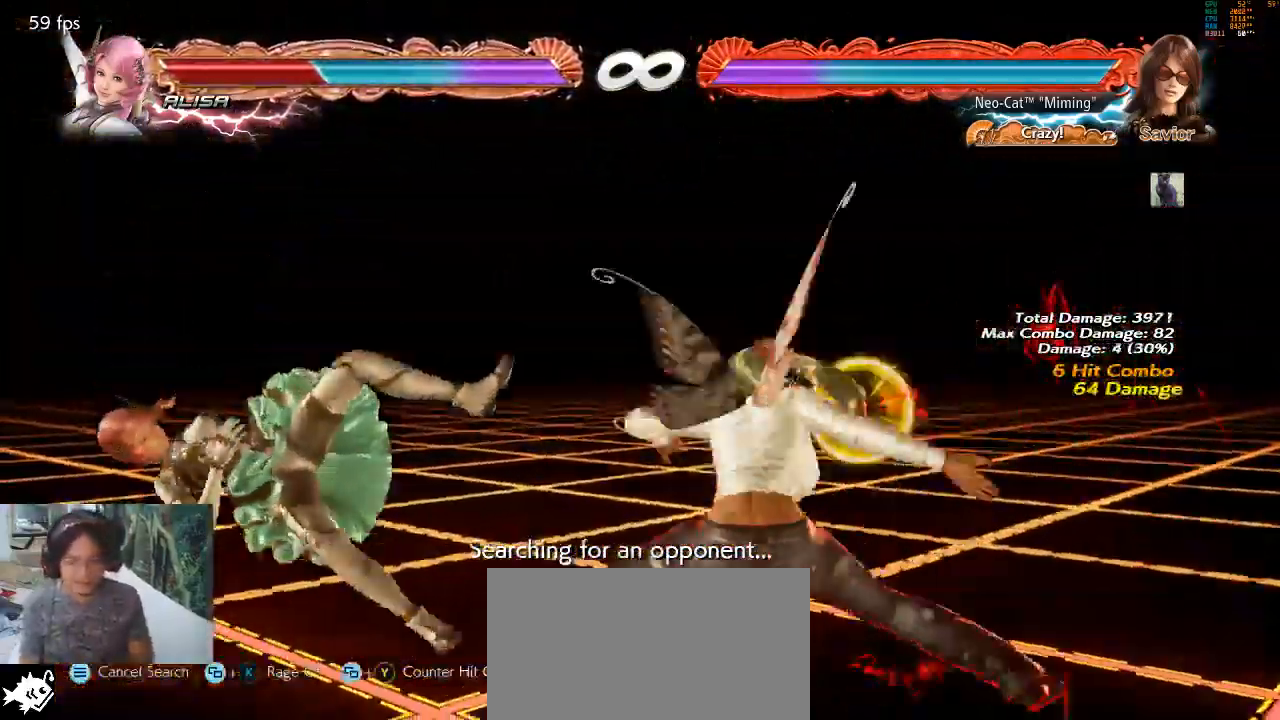
{"buttons": [], "left_stick": "center", "events": [[233, "left_stick", "center"]]}
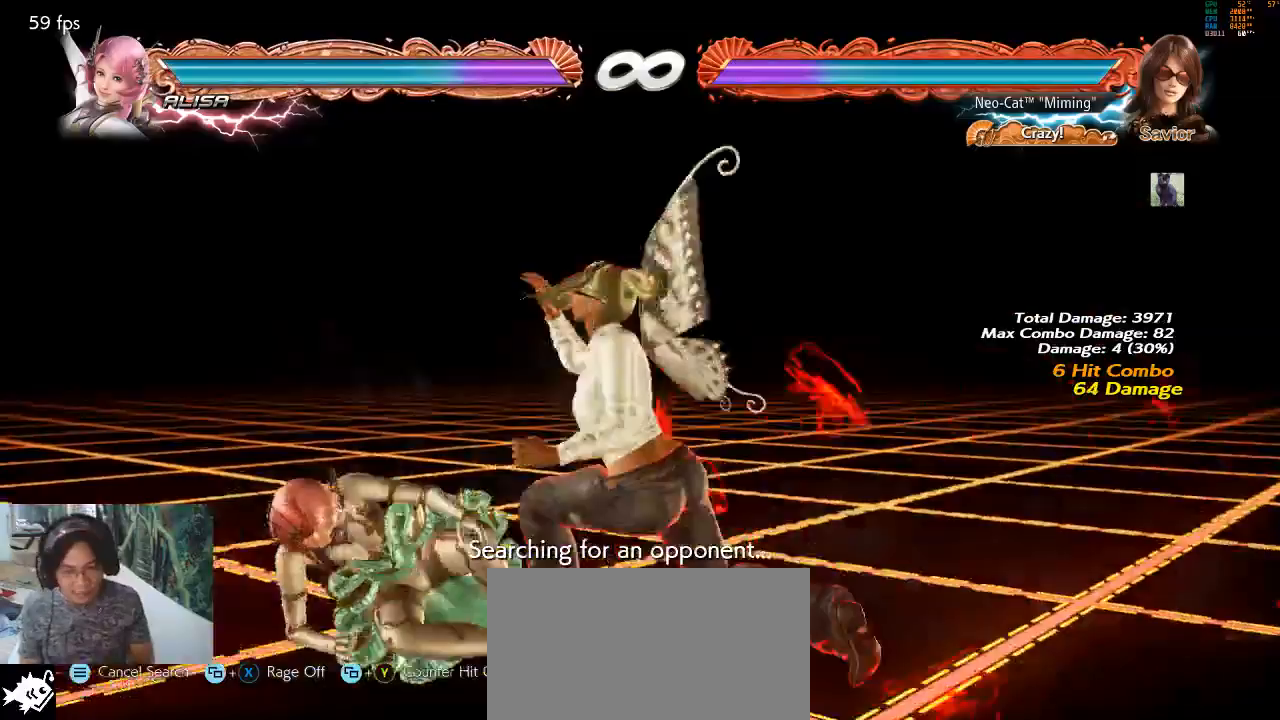
{"buttons": [], "left_stick": "center", "events": []}
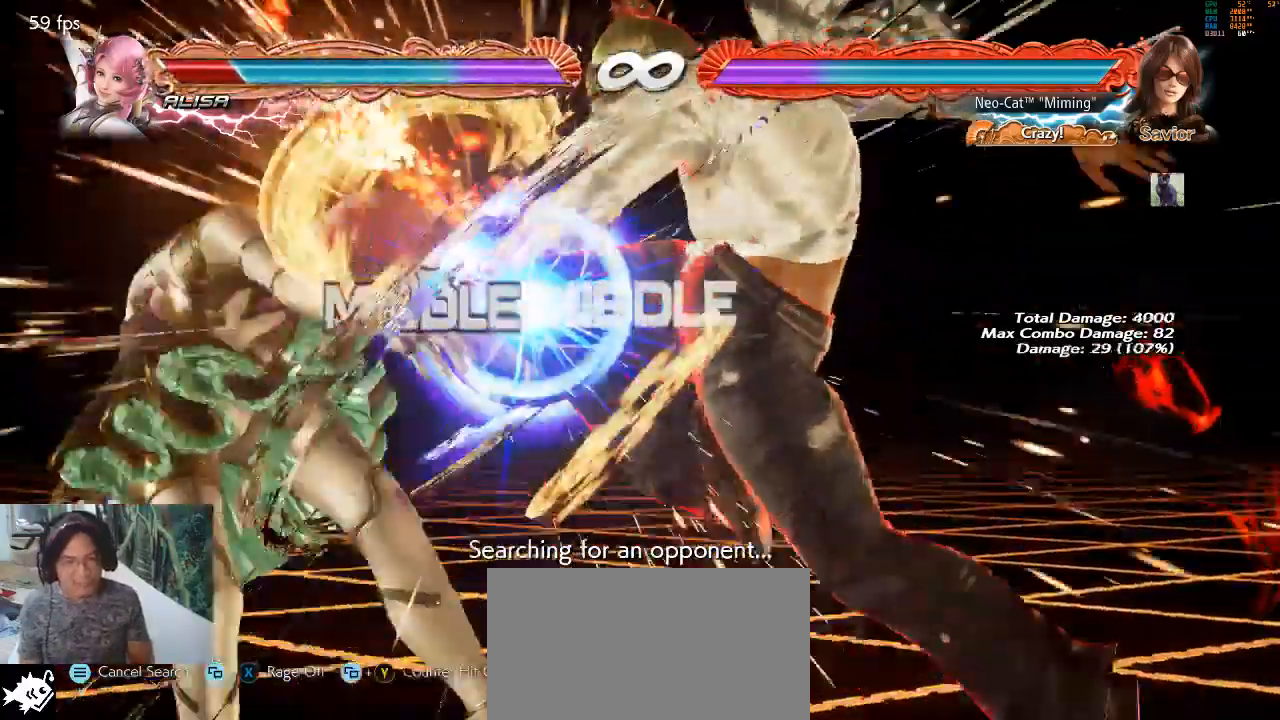
{"buttons": [], "left_stick": "center", "events": []}
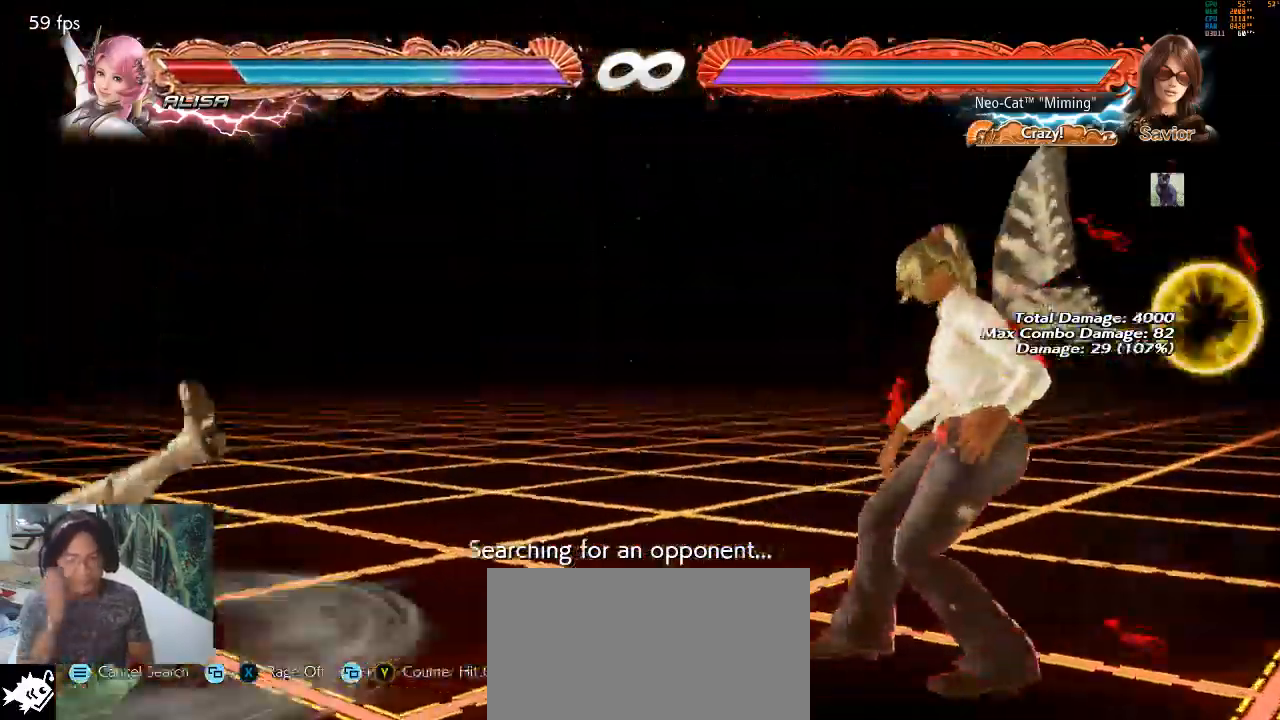
{"buttons": [], "left_stick": "center", "events": [[433, "left_stick", "left"], [500, "left_stick", "center"]]}
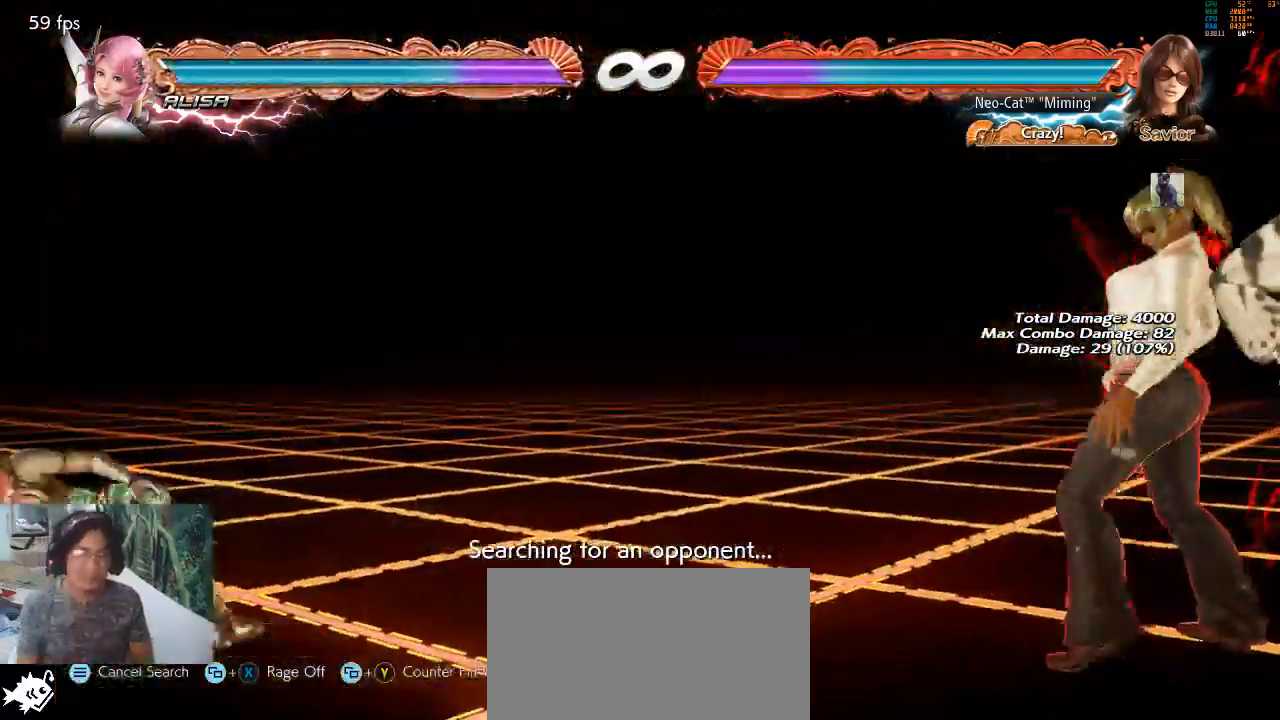
{"buttons": [], "left_stick": "left", "events": [[67, "left_stick", "left"], [233, "left_stick", "right"], [333, "left_stick", "left"], [400, "left_stick", "center"], [467, "left_stick", "left"]]}
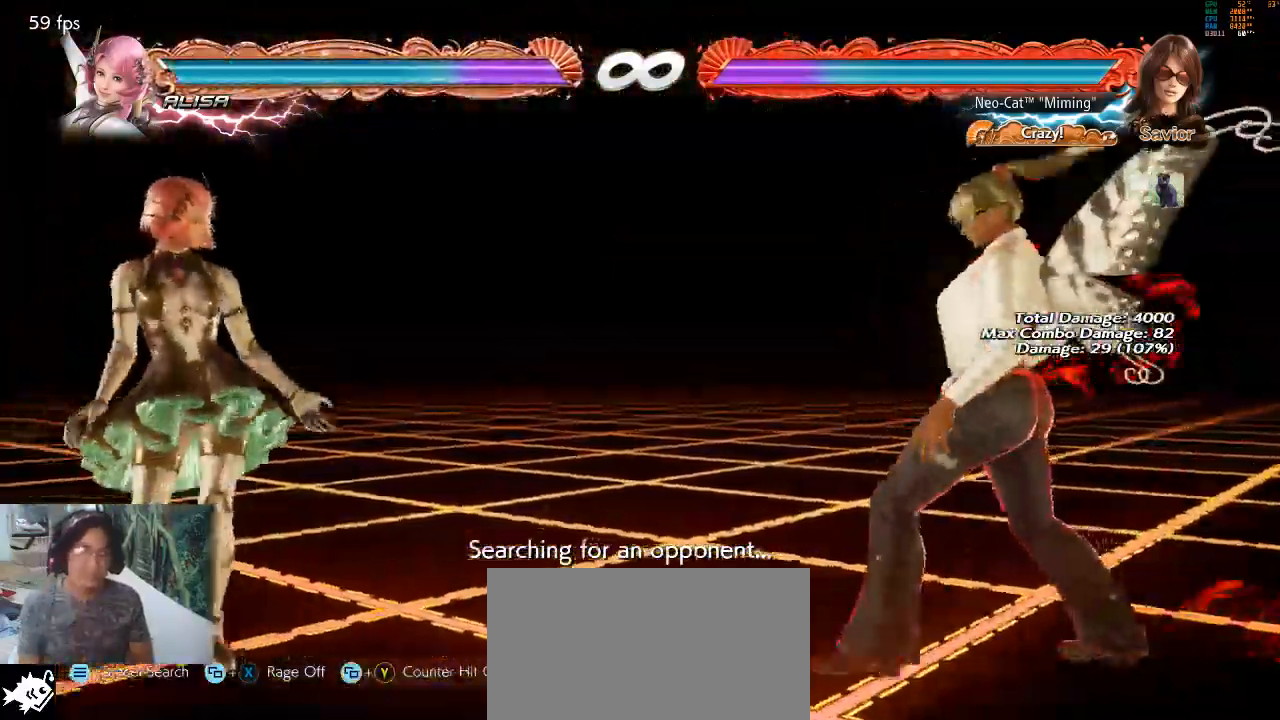
{"buttons": [], "left_stick": "center", "events": [[133, "TRIANGLE", "down"], [233, "TRIANGLE", "up"], [267, "CIRCLE", "down"], [333, "left_stick", "center"], [367, "CIRCLE", "up"]]}
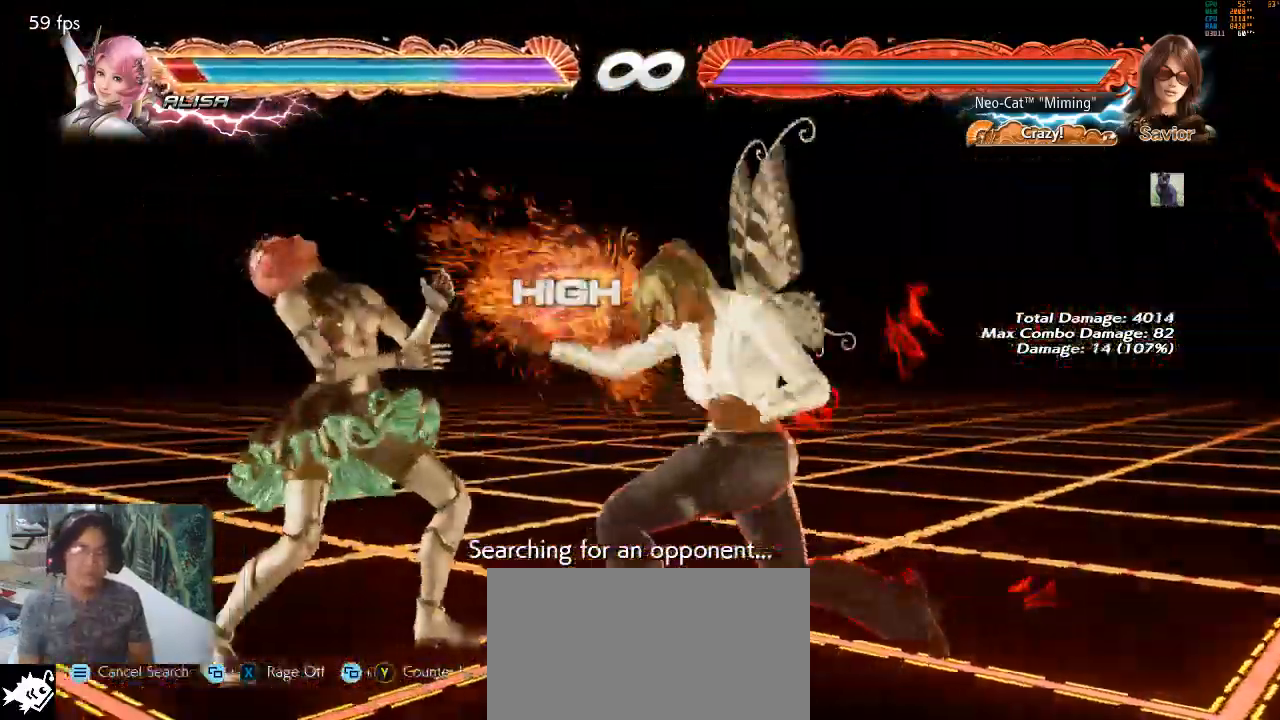
{"buttons": [], "left_stick": "center", "events": []}